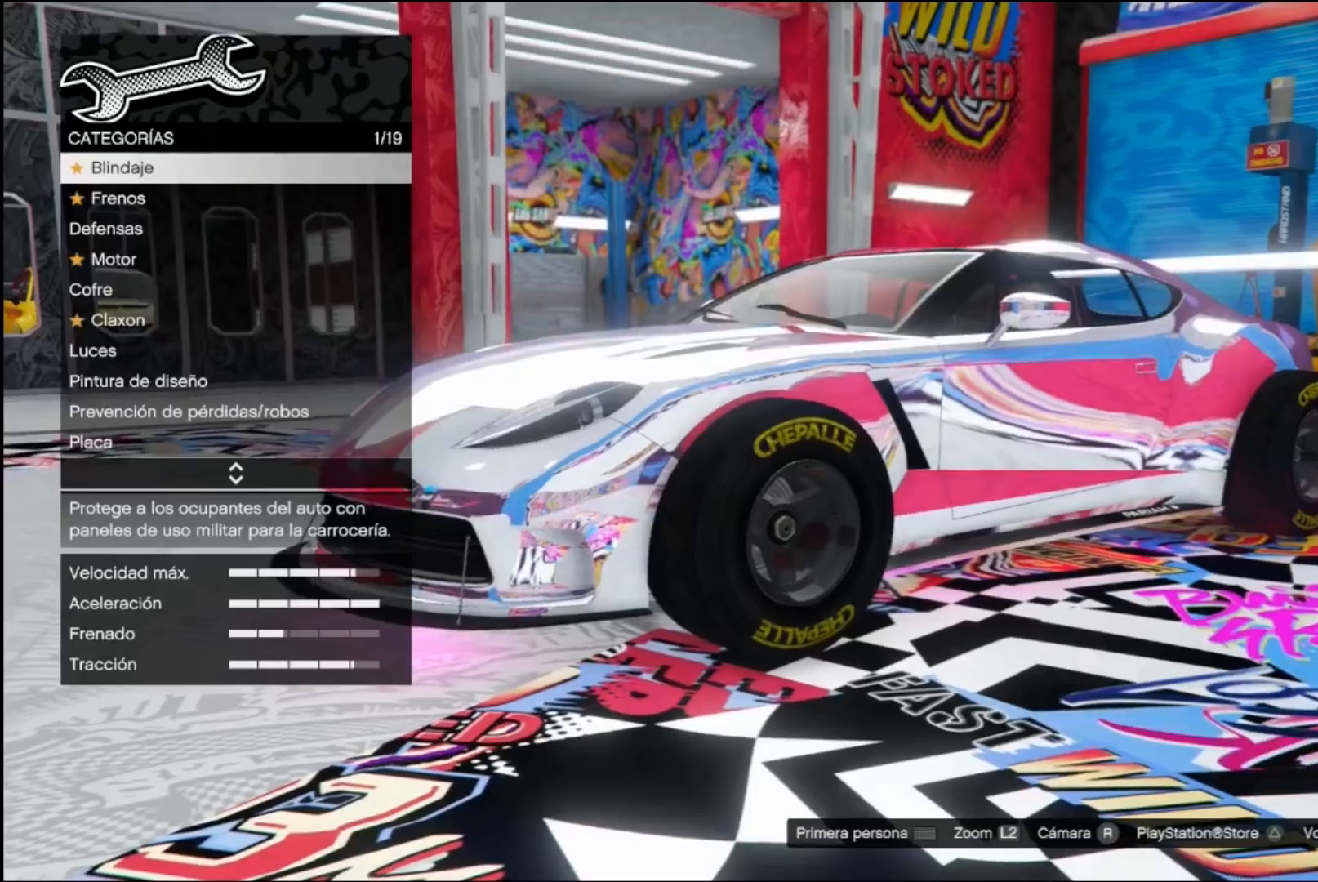
Gameplay with a controller (Xbox layout); each line is a JSON object with the inputs held at the frame after it. "events" lists button and stick changes between this image and that frame as [ms after this image, input, new state], when the widget could be followed in between.
{"buttons": [], "left_stick": "center", "right_stick": "center", "events": [[33, "A", "down"], [167, "A", "up"]]}
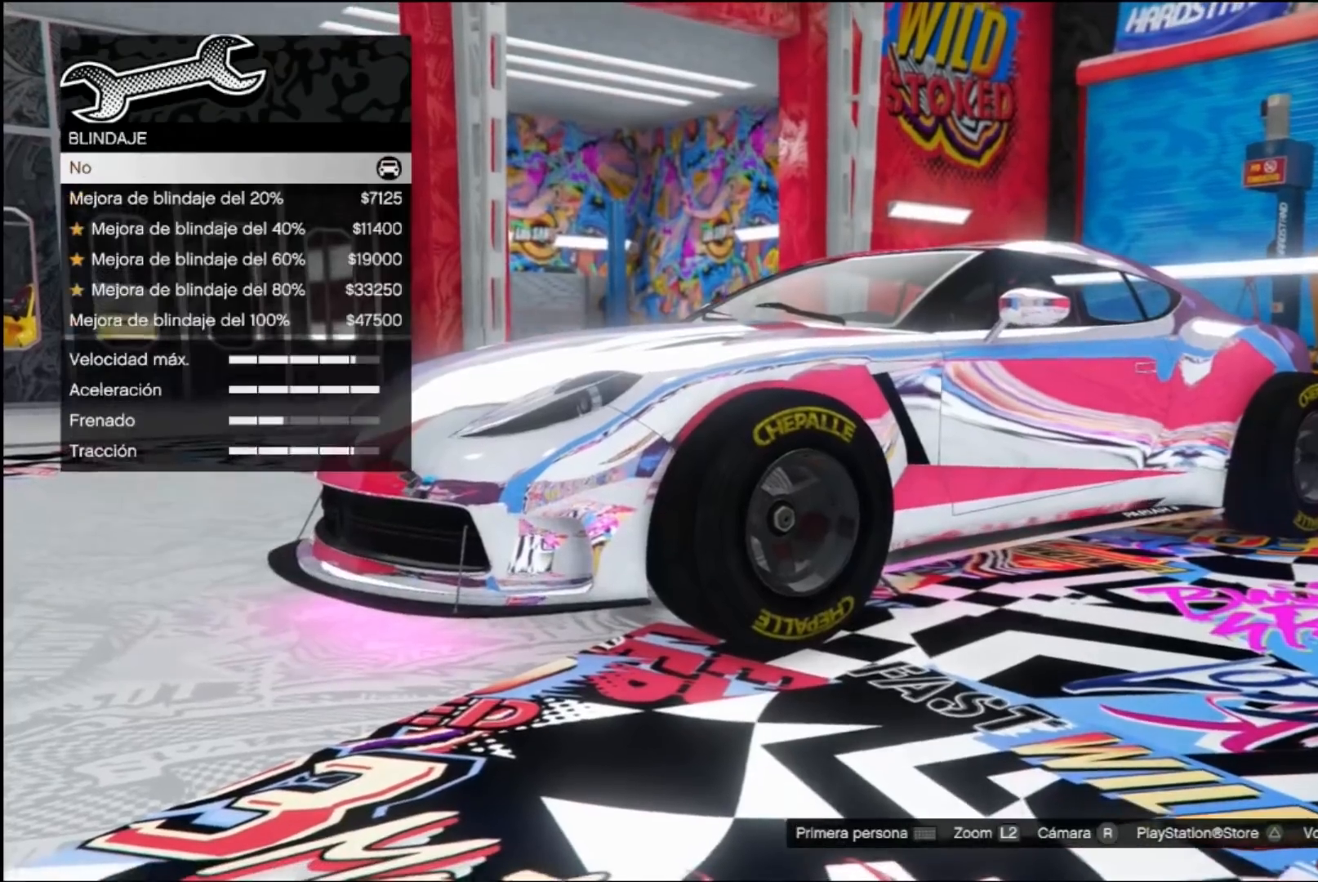
{"buttons": ["DPAD_DOWN"], "left_stick": "center", "right_stick": "center", "events": [[500, "DPAD_DOWN", "down"]]}
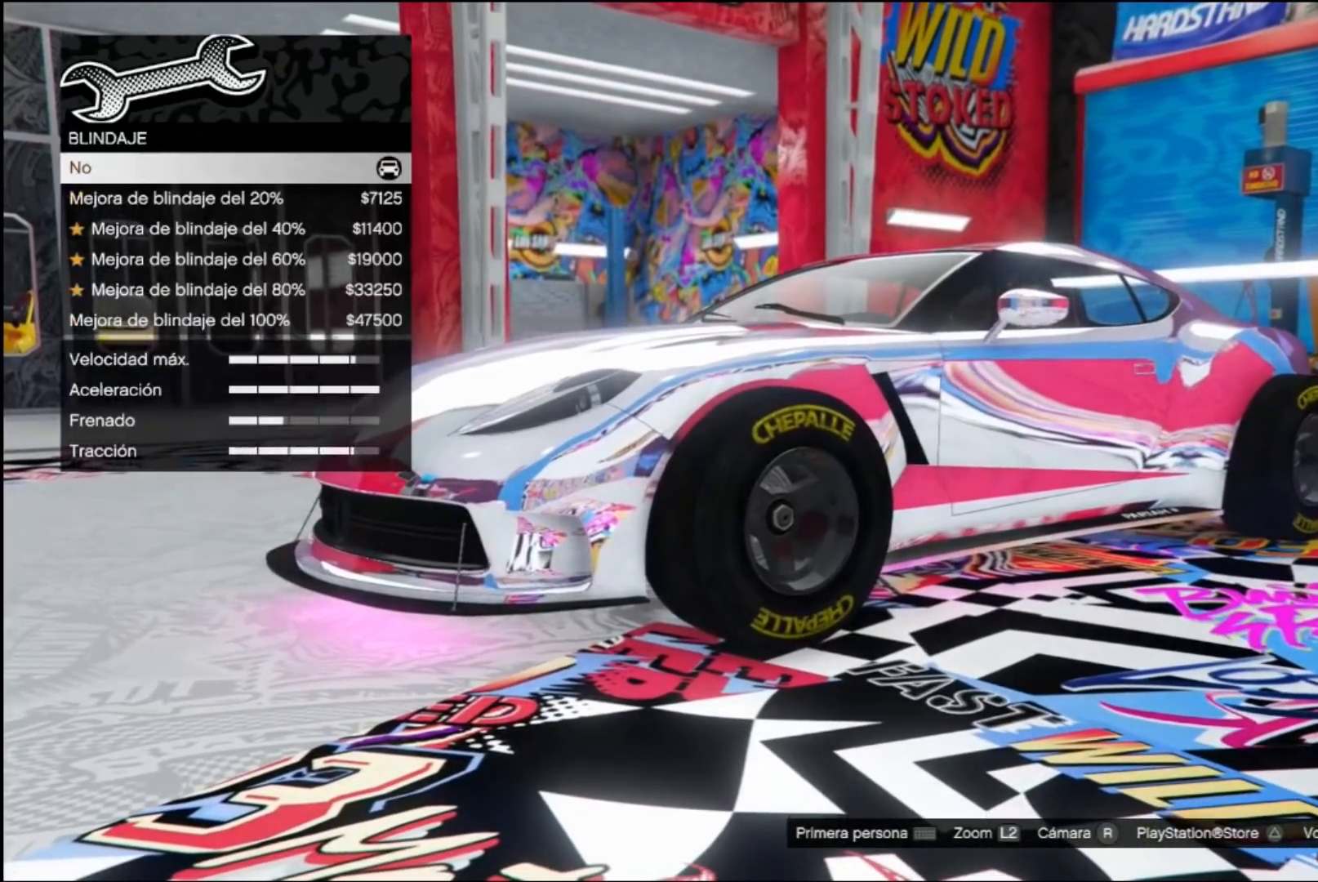
{"buttons": ["DPAD_UP"], "left_stick": "center", "right_stick": "center", "events": [[133, "DPAD_DOWN", "up"], [200, "A", "down"], [333, "A", "up"], [500, "DPAD_UP", "down"]]}
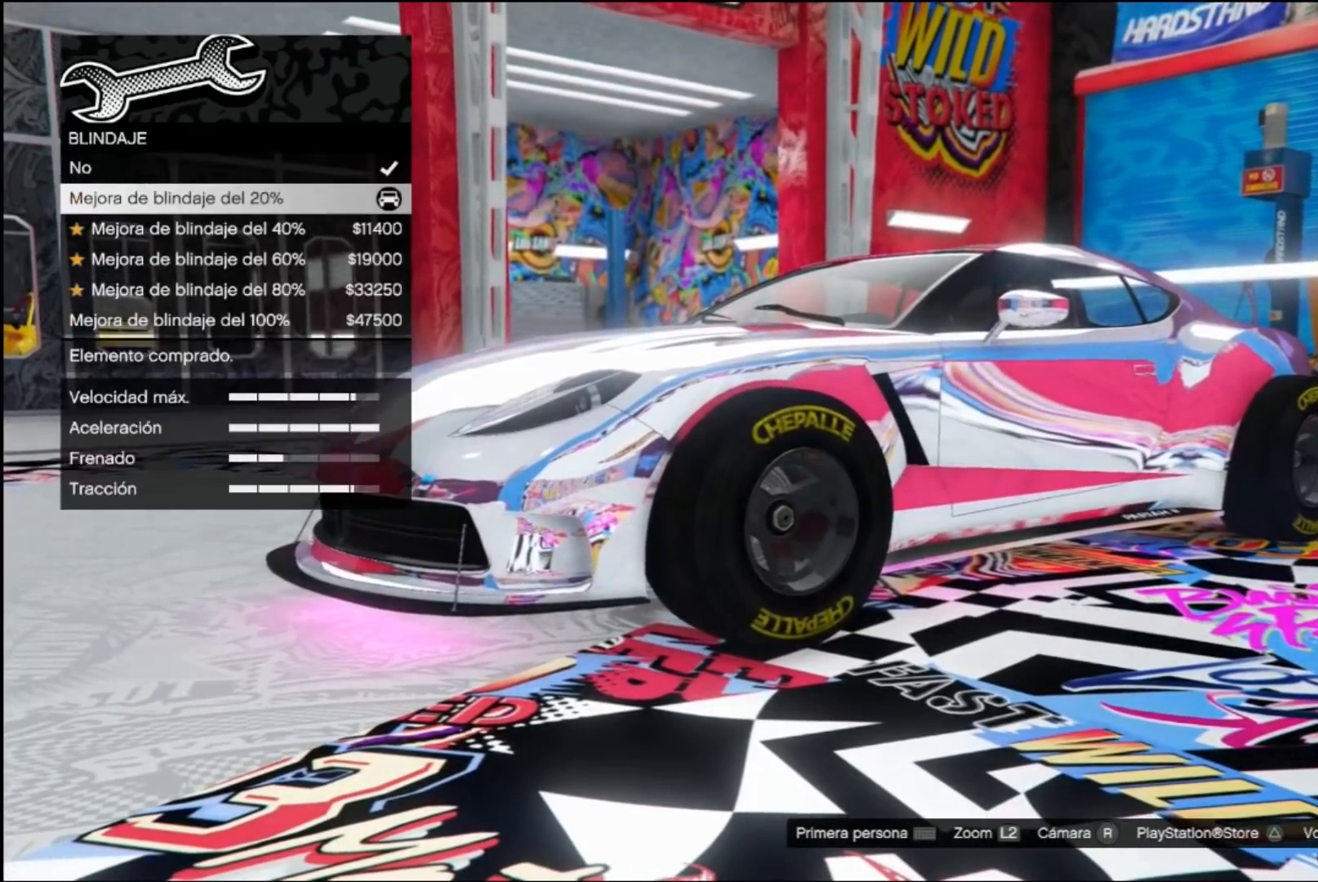
{"buttons": [], "left_stick": "center", "right_stick": "center", "events": [[133, "DPAD_UP", "up"], [200, "A", "down"], [300, "A", "up"]]}
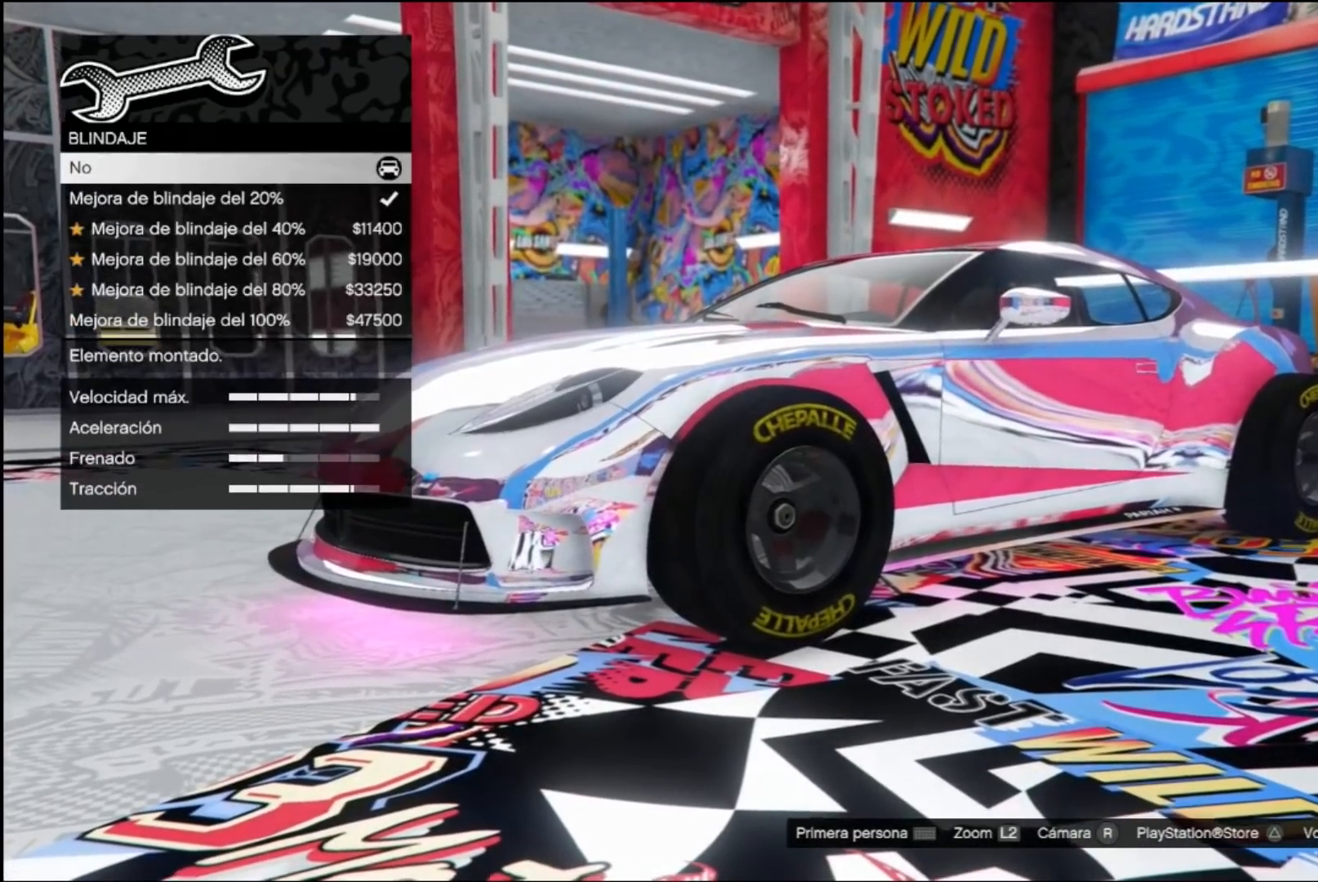
{"buttons": [], "left_stick": "center", "right_stick": "center", "events": [[167, "B", "down"], [267, "B", "up"]]}
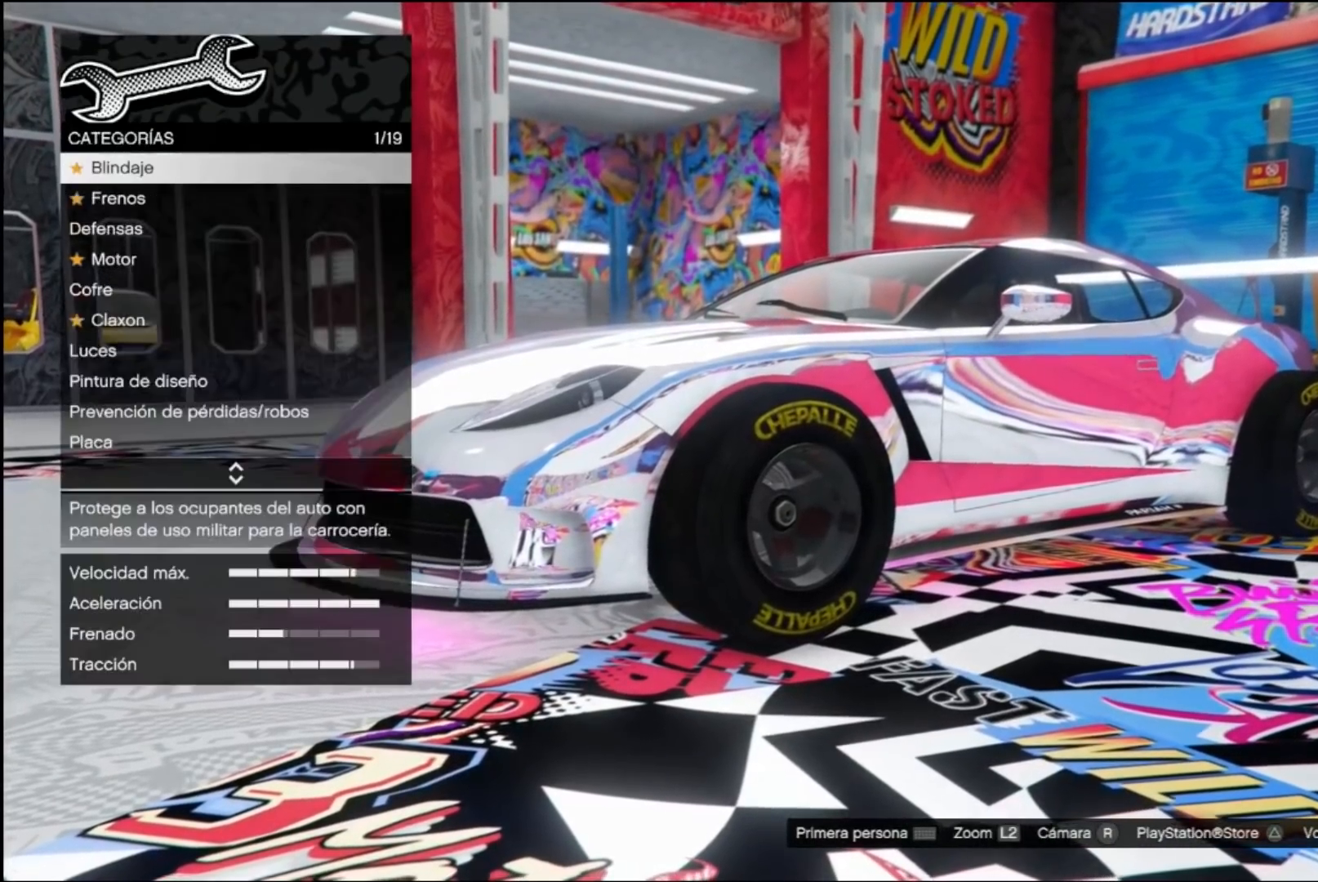
{"buttons": [], "left_stick": "center", "right_stick": "center", "events": [[167, "B", "down"], [300, "B", "up"]]}
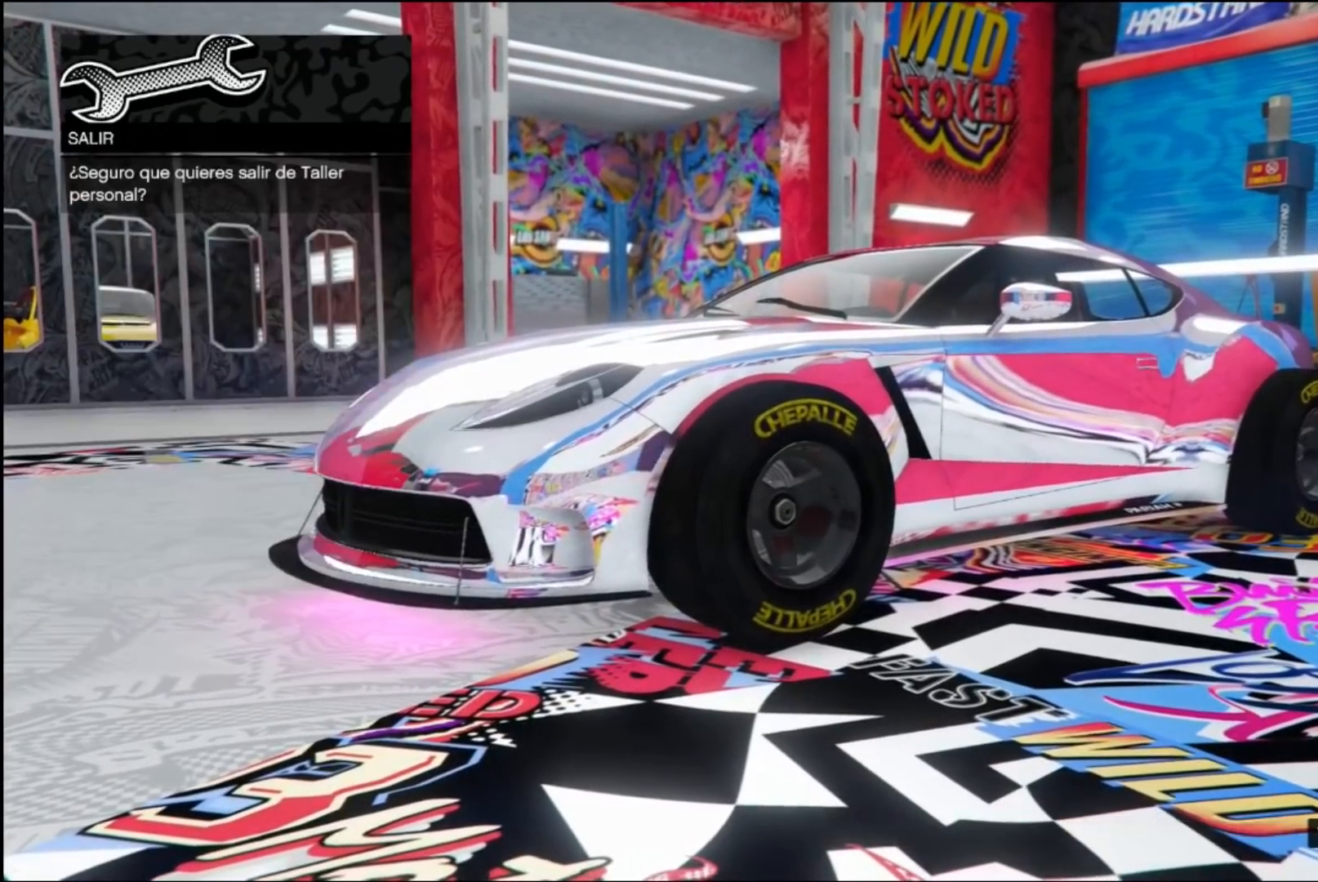
{"buttons": [], "left_stick": "center", "right_stick": "center", "events": [[333, "A", "down"], [467, "A", "up"]]}